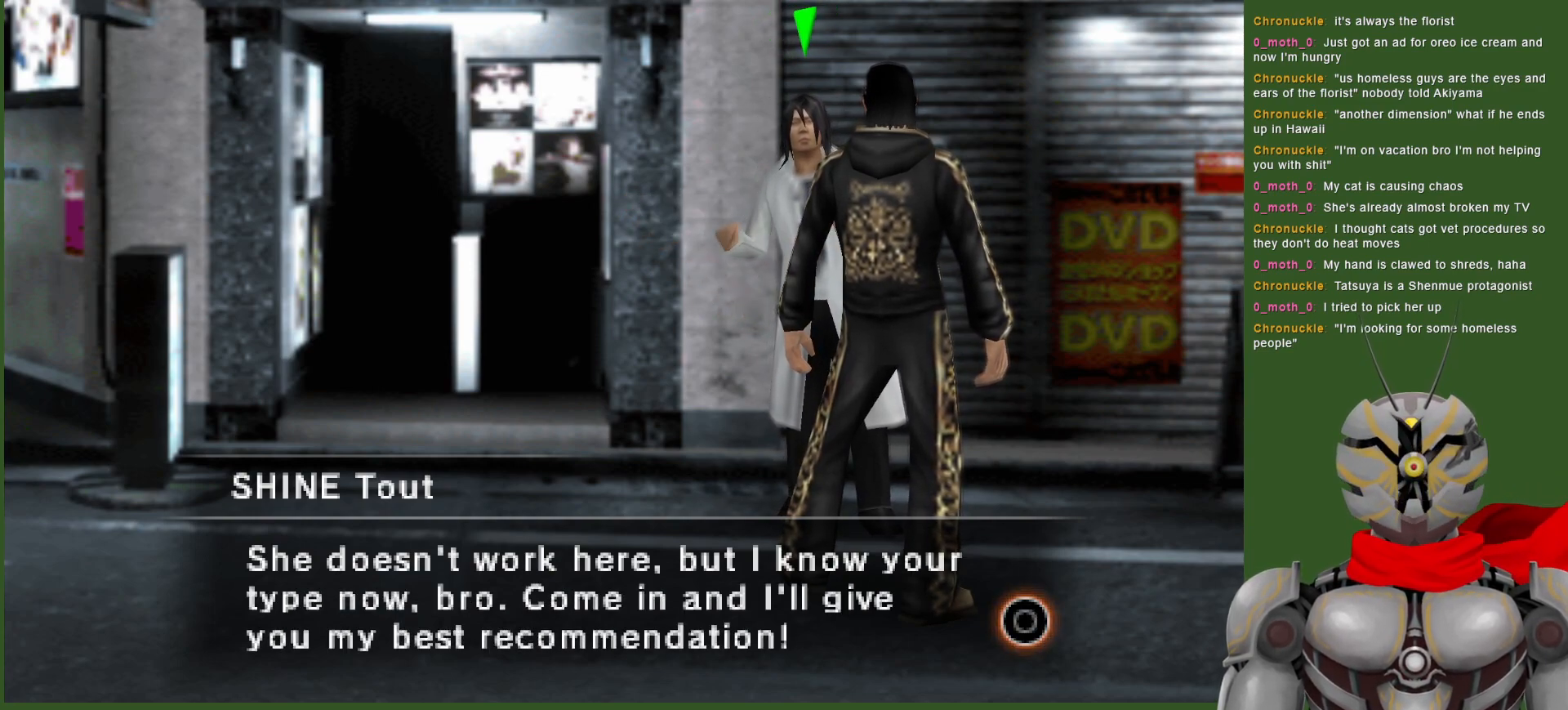
Gameplay with a controller (PlayStation layout); each line is a JSON object with the inputs held at the frame after it. "events" lists button and stick changes between this image and that frame as [ms after this image, input, new state], when the widget could be followed in between.
{"buttons": [], "left_stick": "center", "right_stick": "center", "events": [[317, "CIRCLE", "down"], [467, "CIRCLE", "up"]]}
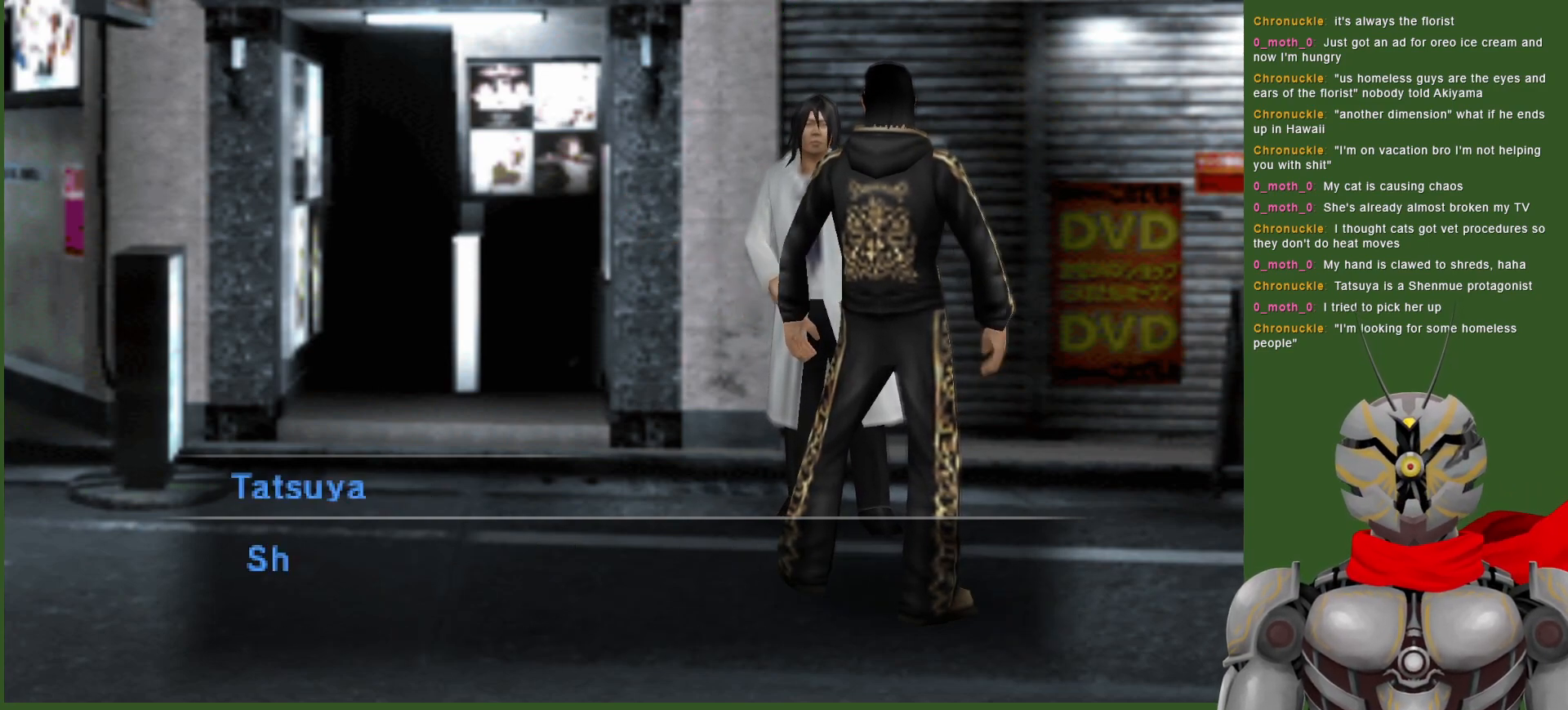
{"buttons": [], "left_stick": "center", "right_stick": "center", "events": []}
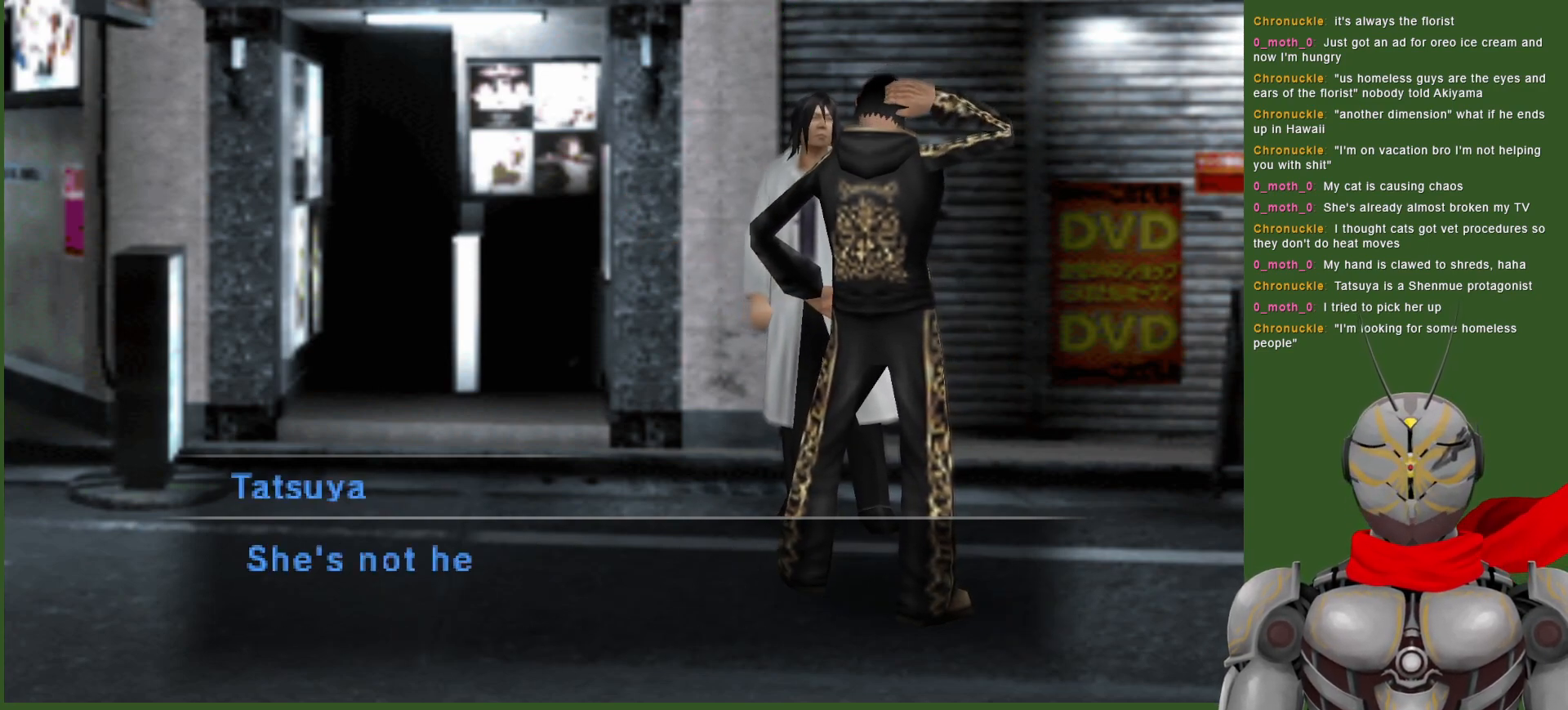
{"buttons": [], "left_stick": "center", "right_stick": "center", "events": []}
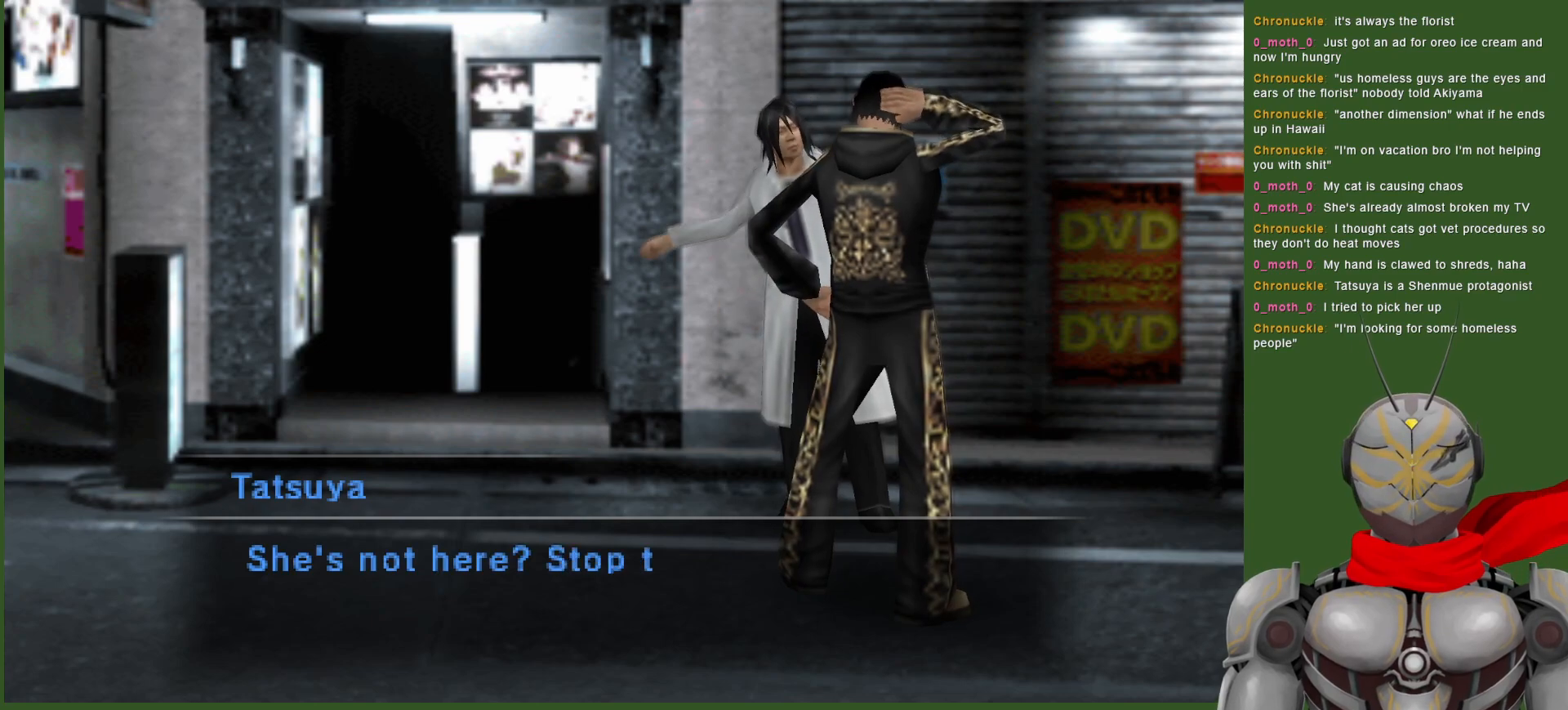
{"buttons": [], "left_stick": "center", "right_stick": "center", "events": []}
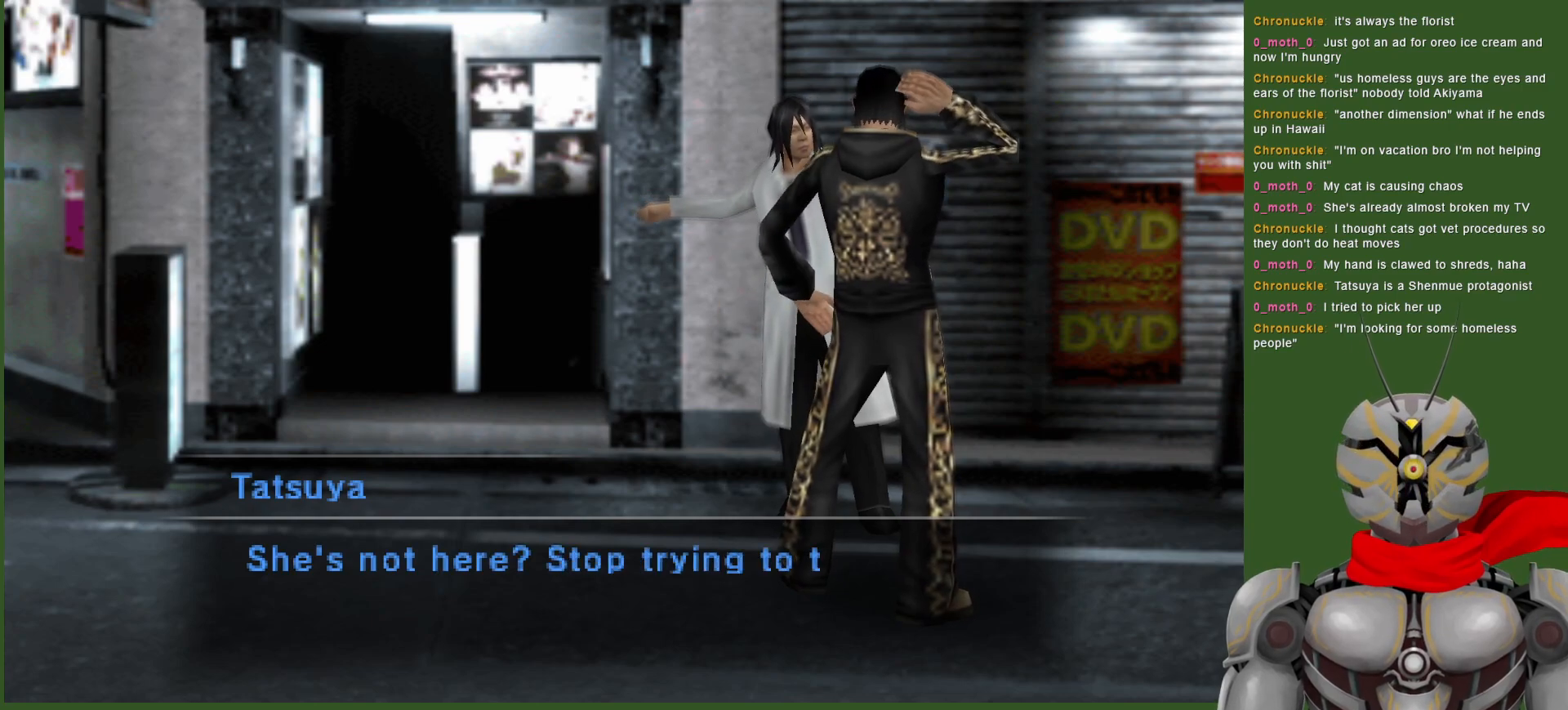
{"buttons": [], "left_stick": "center", "right_stick": "center", "events": []}
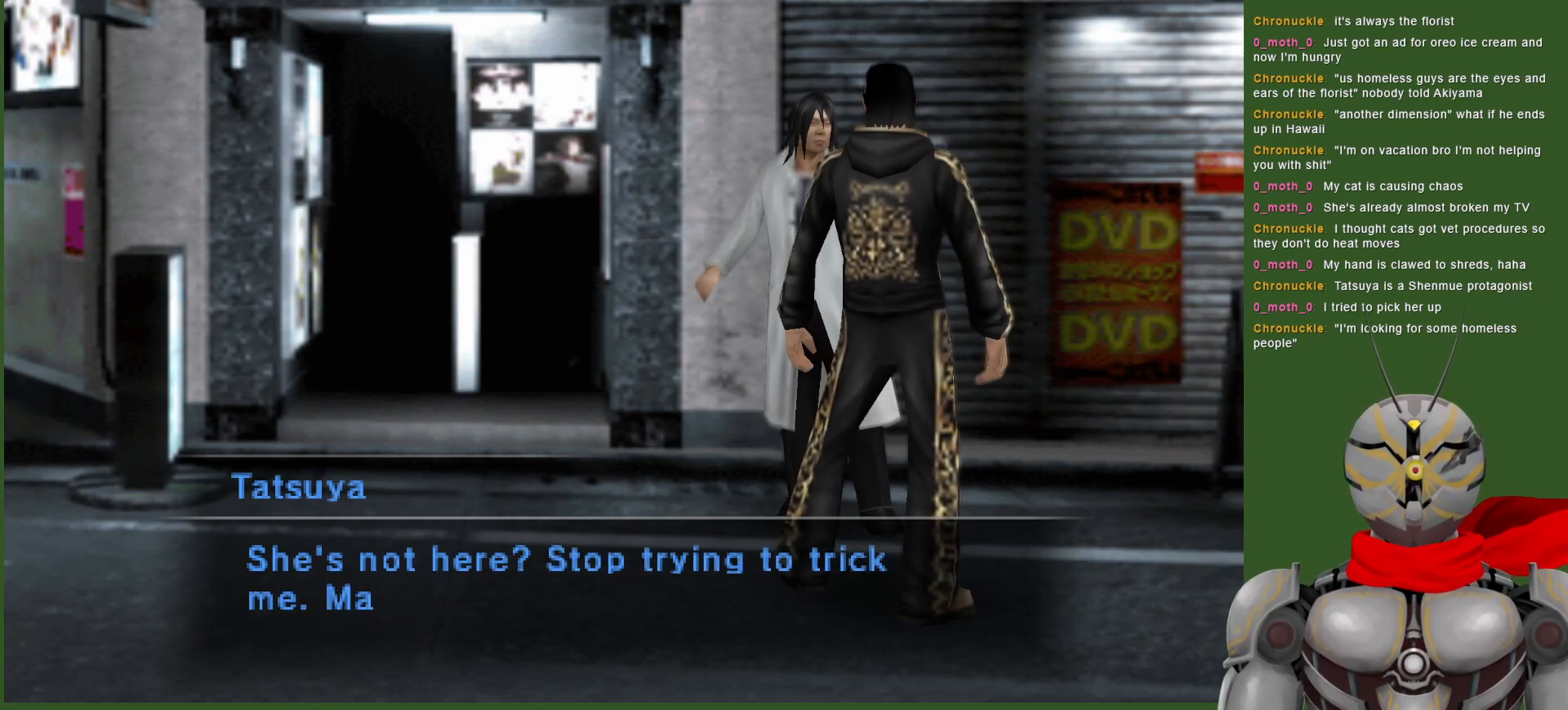
{"buttons": [], "left_stick": "center", "right_stick": "center", "events": []}
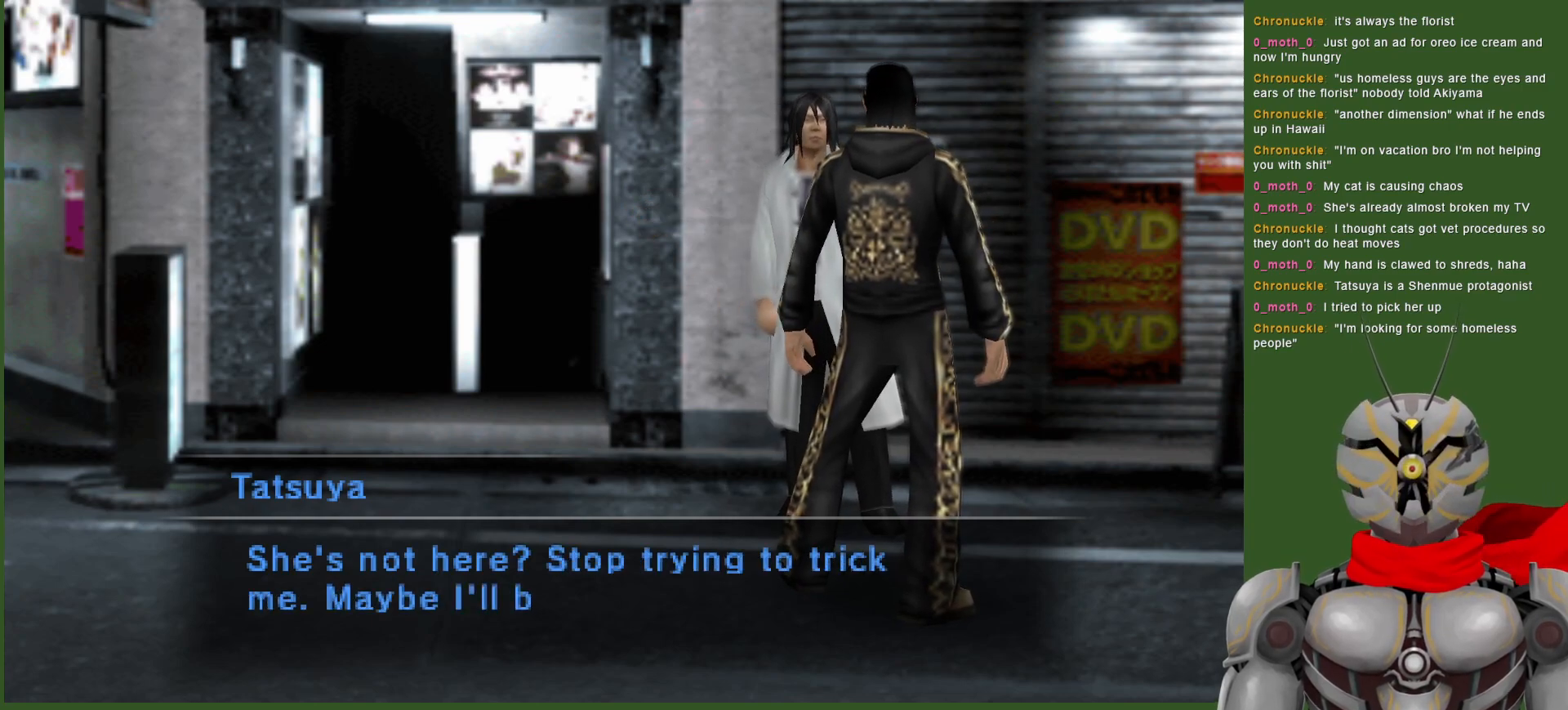
{"buttons": [], "left_stick": "center", "right_stick": "center", "events": []}
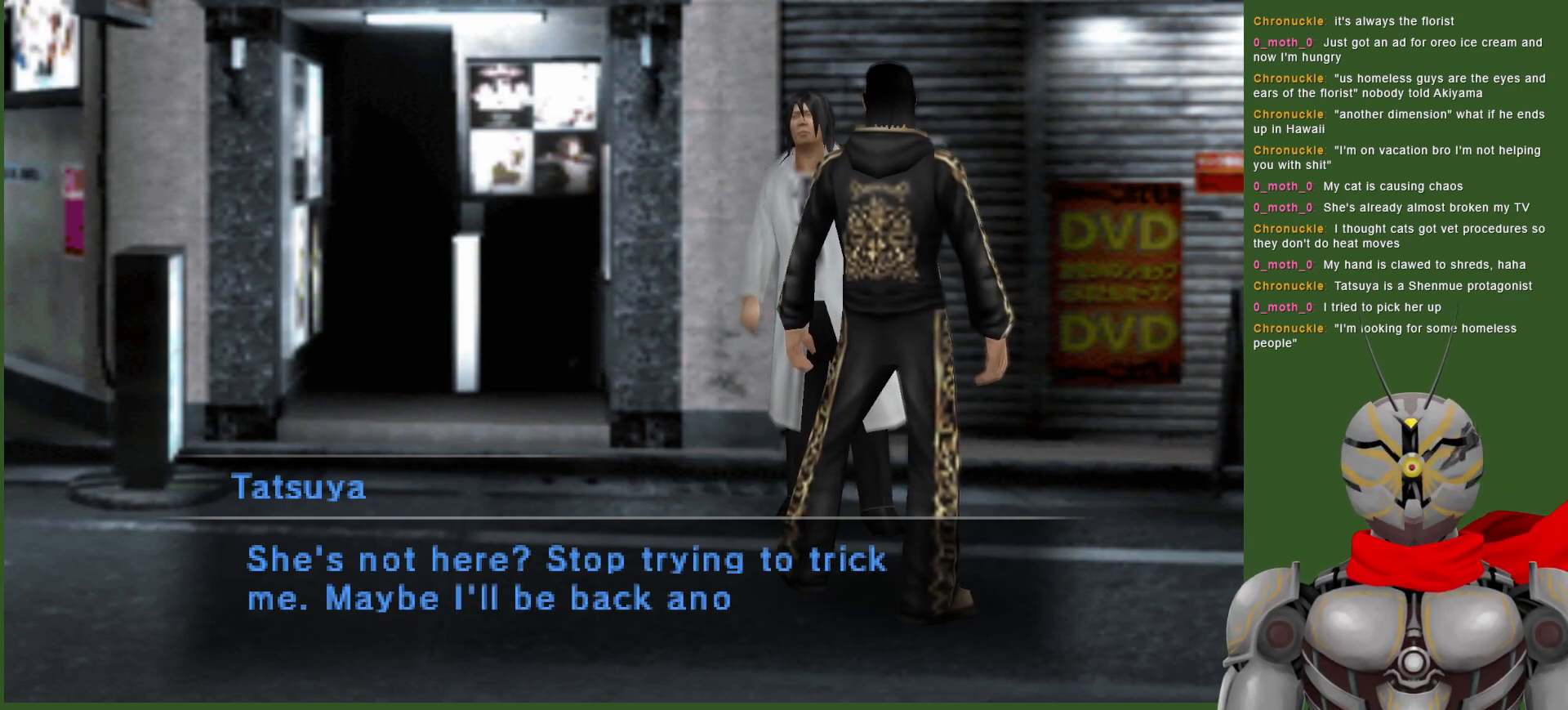
{"buttons": [], "left_stick": "center", "right_stick": "center", "events": []}
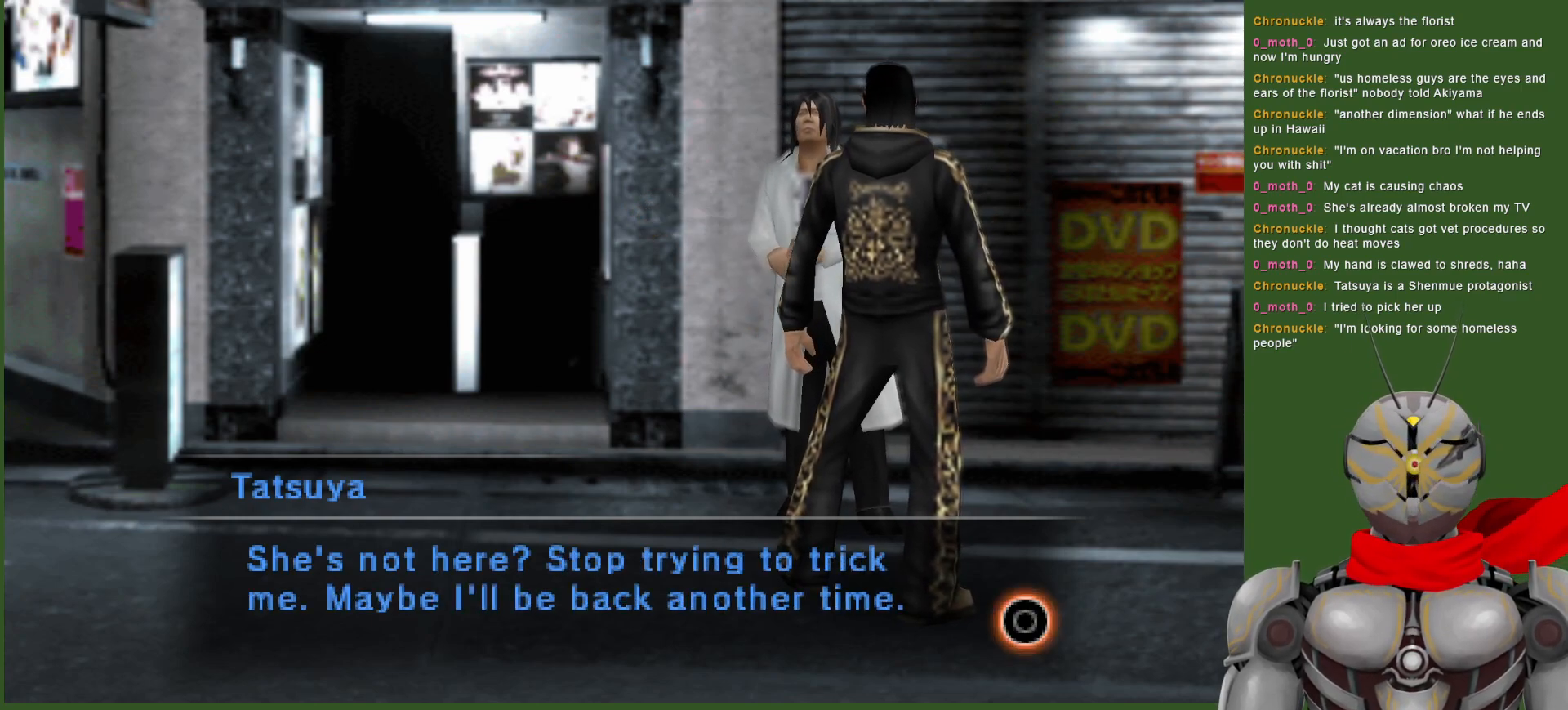
{"buttons": [], "left_stick": "center", "right_stick": "center", "events": []}
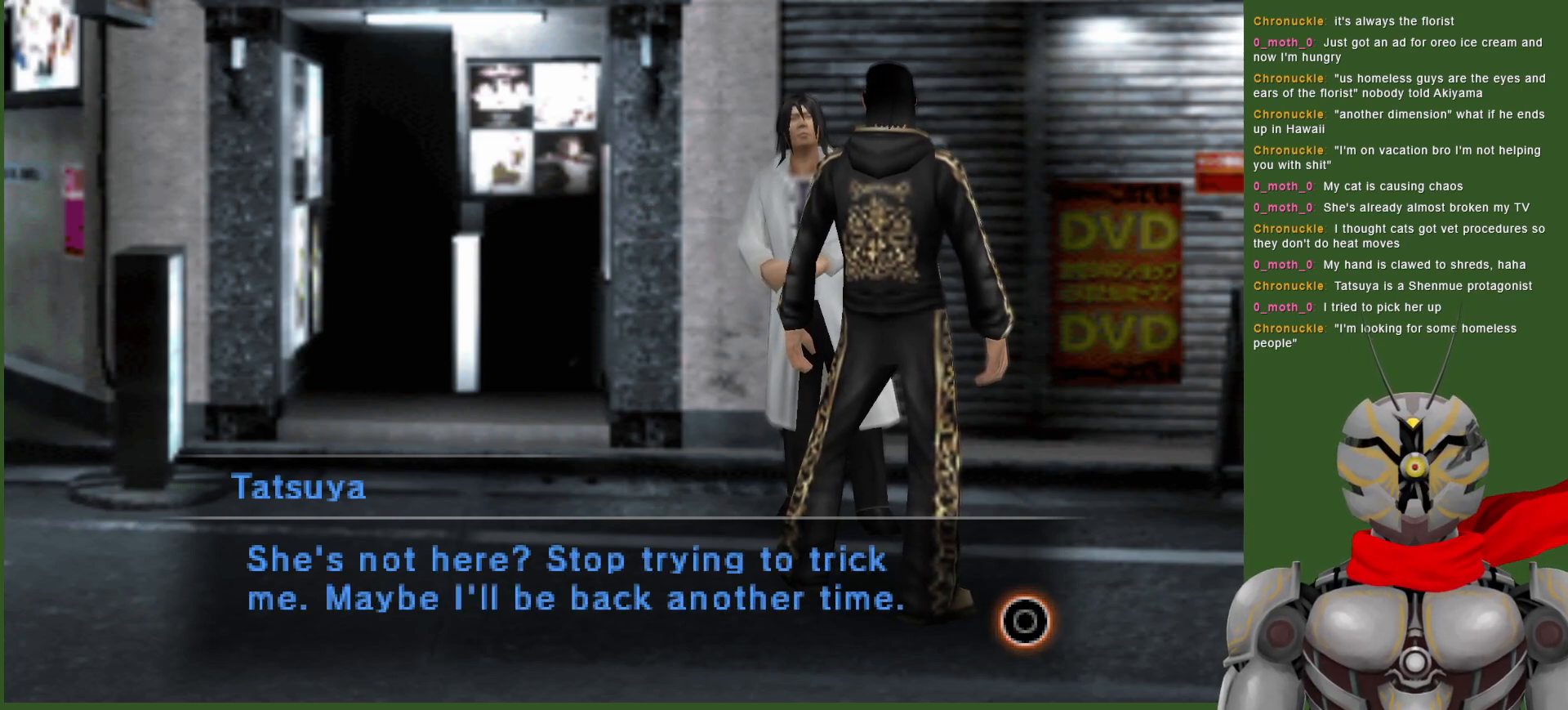
{"buttons": [], "left_stick": "center", "right_stick": "center", "events": [[233, "CIRCLE", "down"], [350, "CIRCLE", "up"]]}
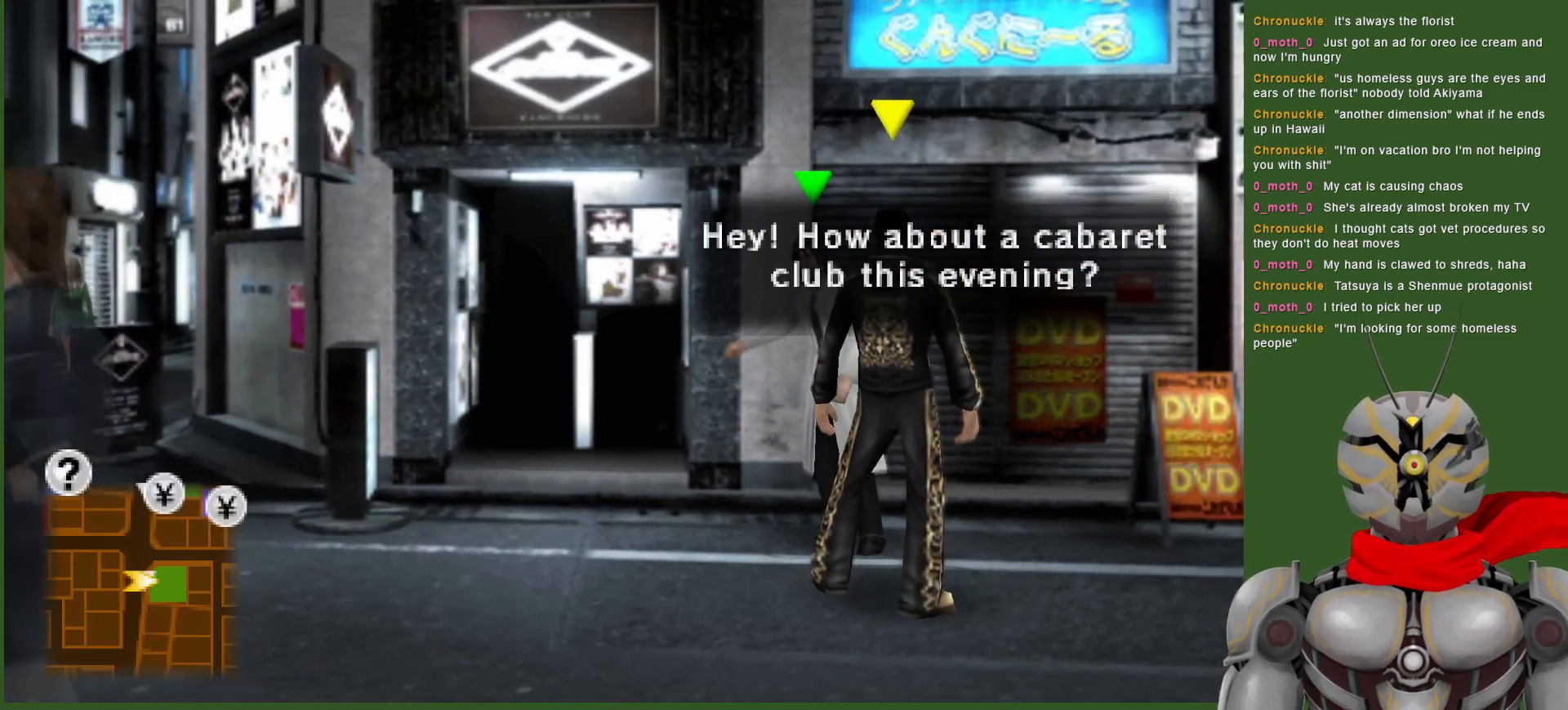
{"buttons": [], "left_stick": "down-right", "right_stick": "center", "events": [[350, "left_stick", "down-right"]]}
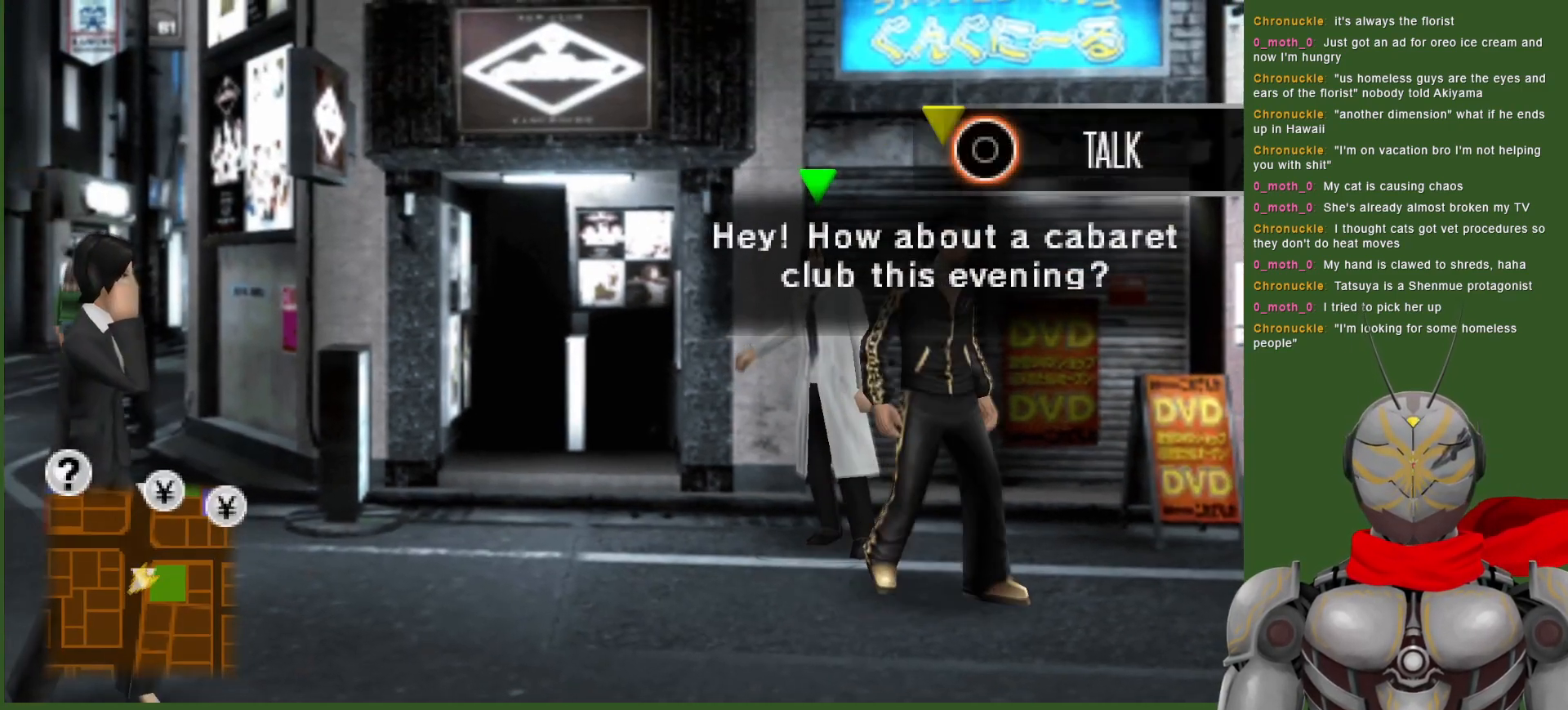
{"buttons": [], "left_stick": "down-right", "right_stick": "center", "events": []}
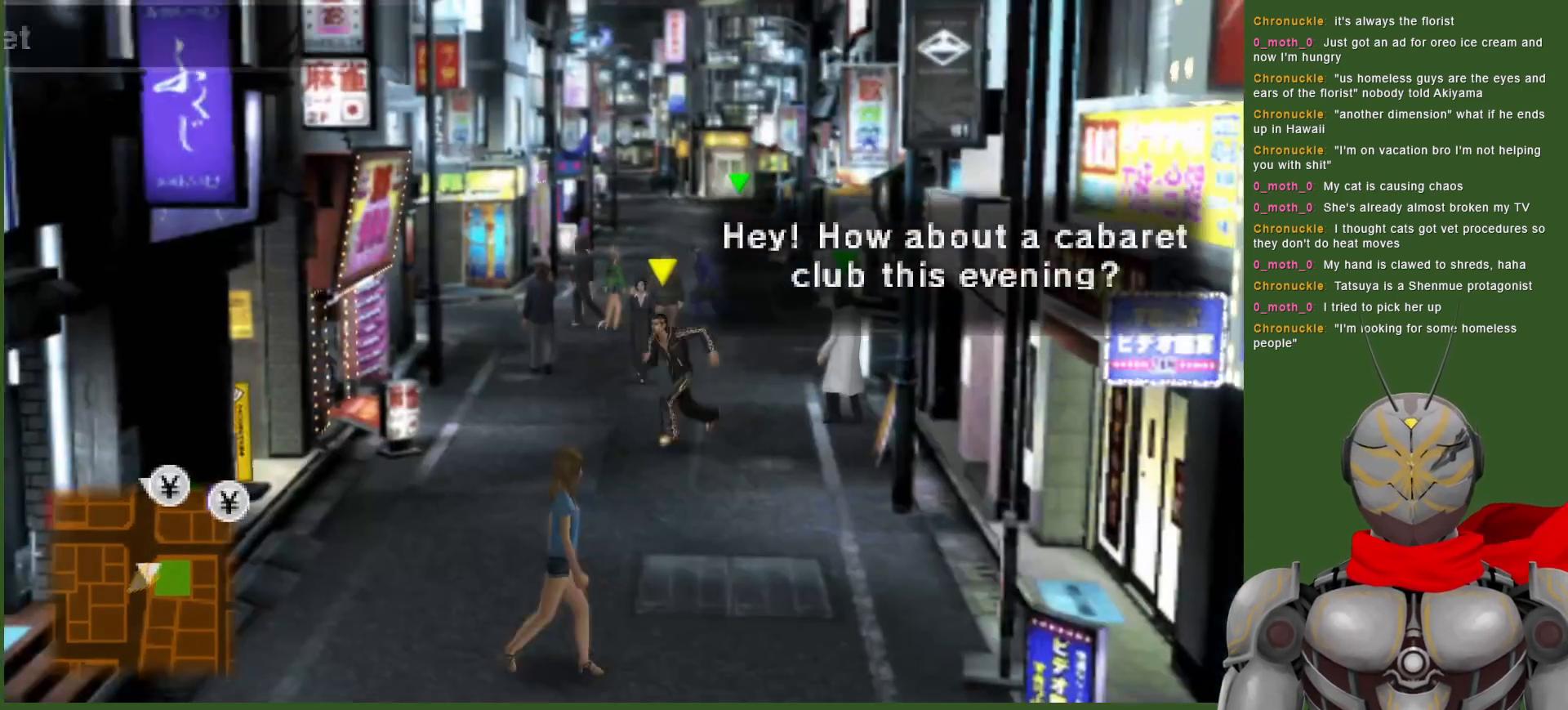
{"buttons": [], "left_stick": "down-right", "right_stick": "center", "events": []}
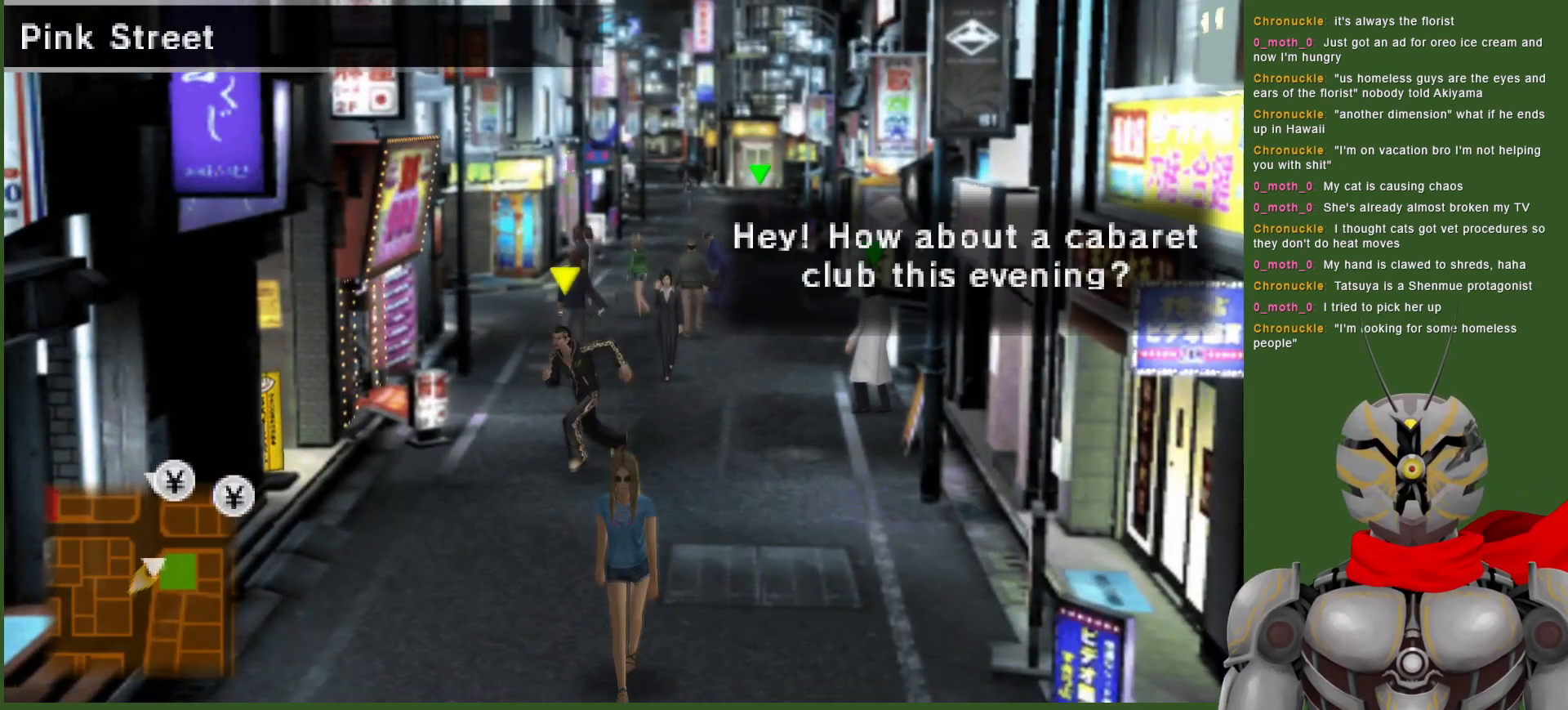
{"buttons": [], "left_stick": "down-right", "right_stick": "center", "events": [[17, "left_stick", "down"], [283, "left_stick", "down-right"]]}
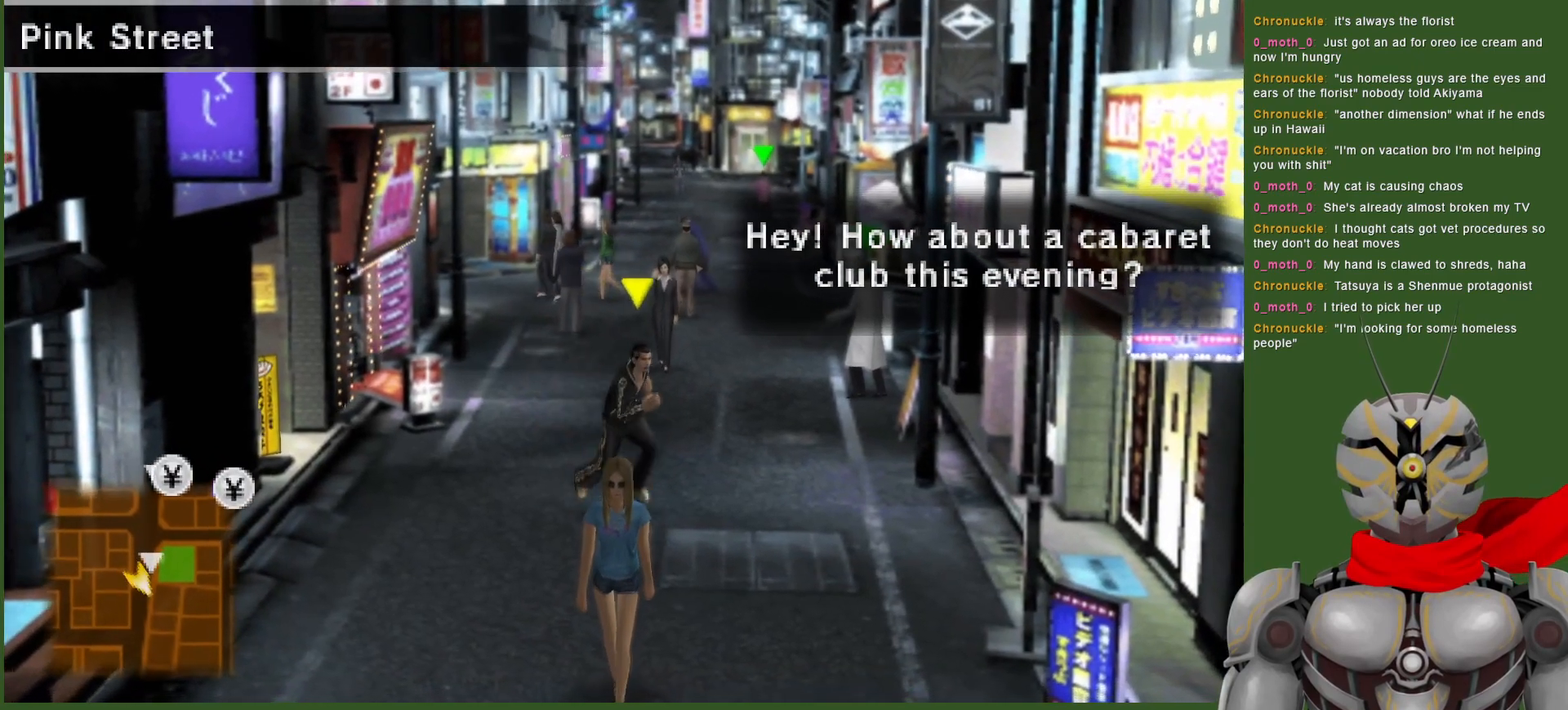
{"buttons": [], "left_stick": "center", "right_stick": "center", "events": [[233, "left_stick", "down"], [450, "left_stick", "center"]]}
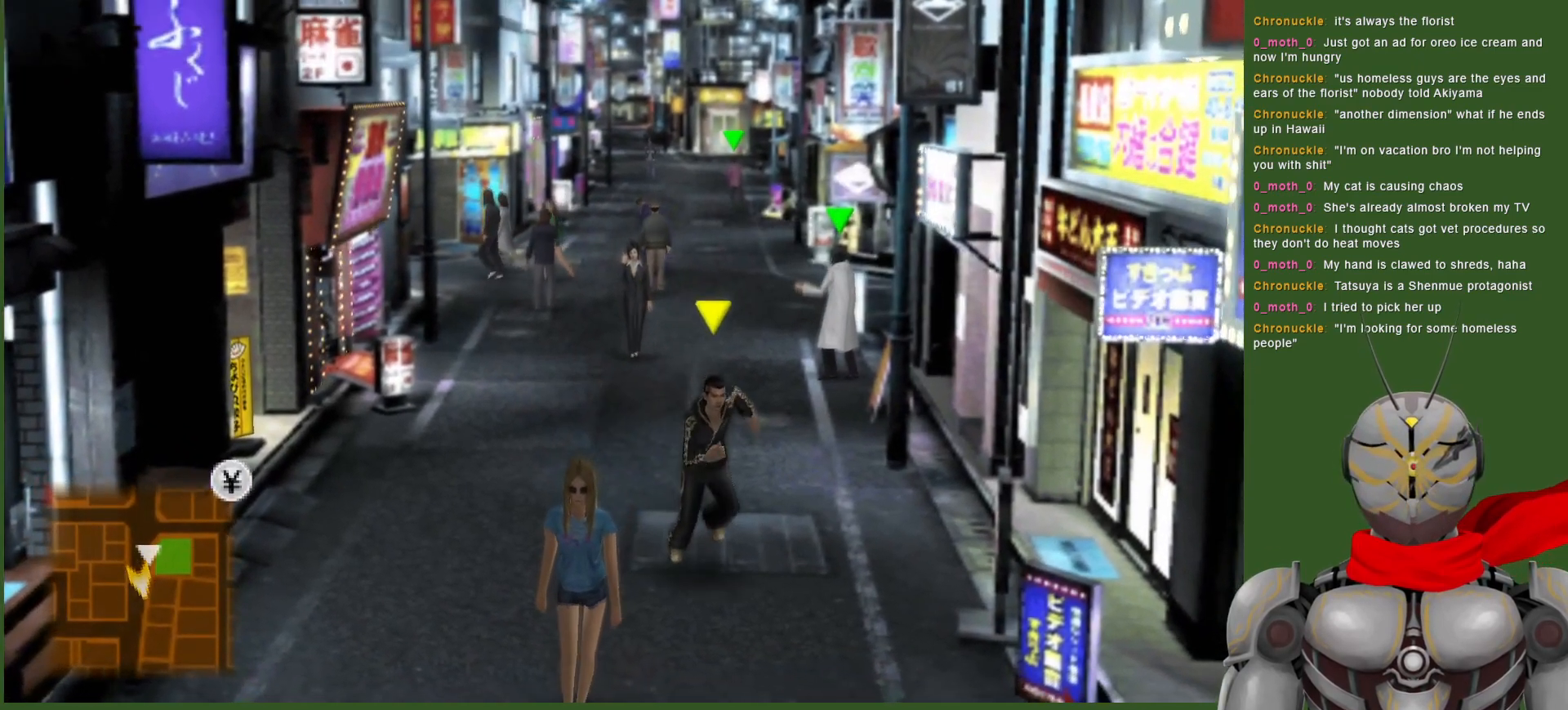
{"buttons": [], "left_stick": "center", "right_stick": "center", "events": [[133, "left_stick", "down-right"], [250, "left_stick", "center"]]}
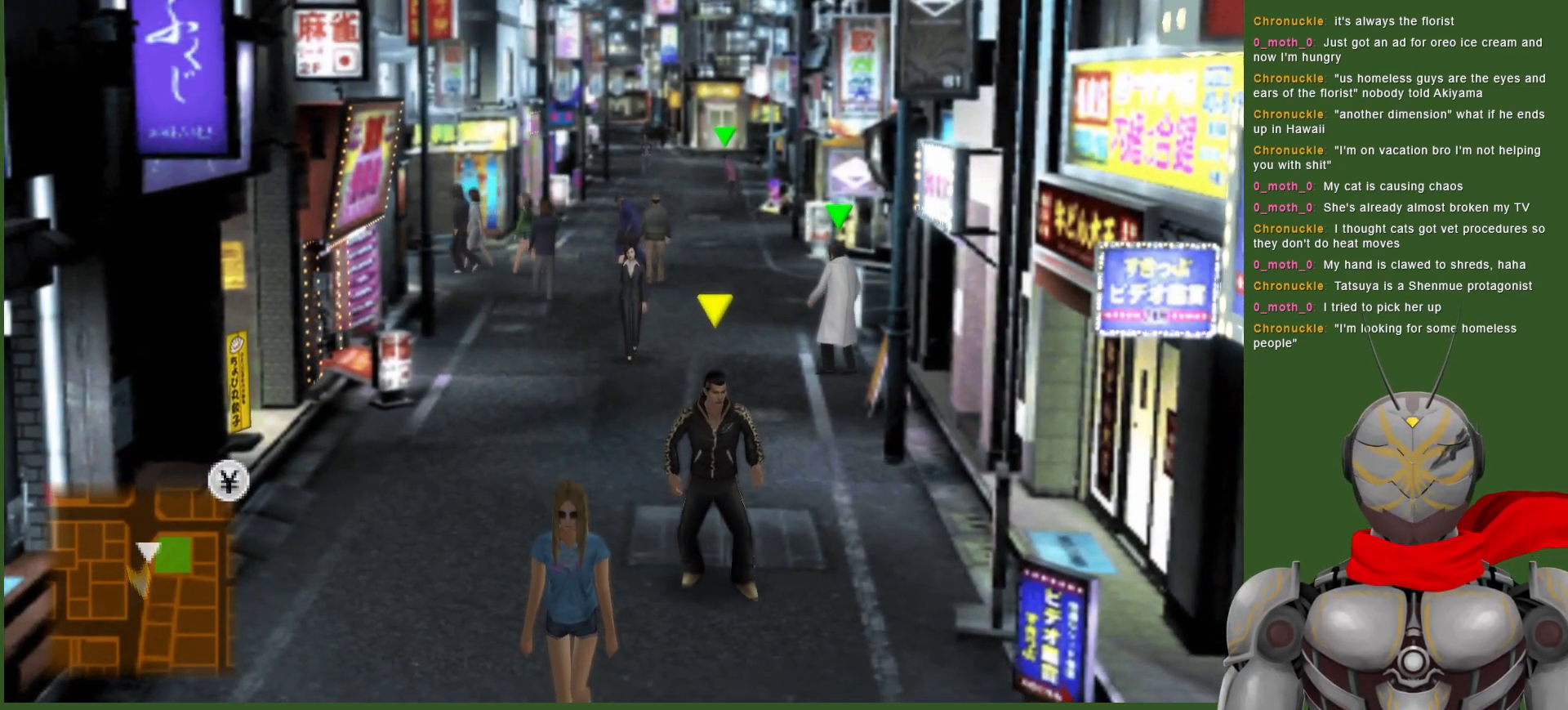
{"buttons": [], "left_stick": "up", "right_stick": "center", "events": [[283, "left_stick", "up"]]}
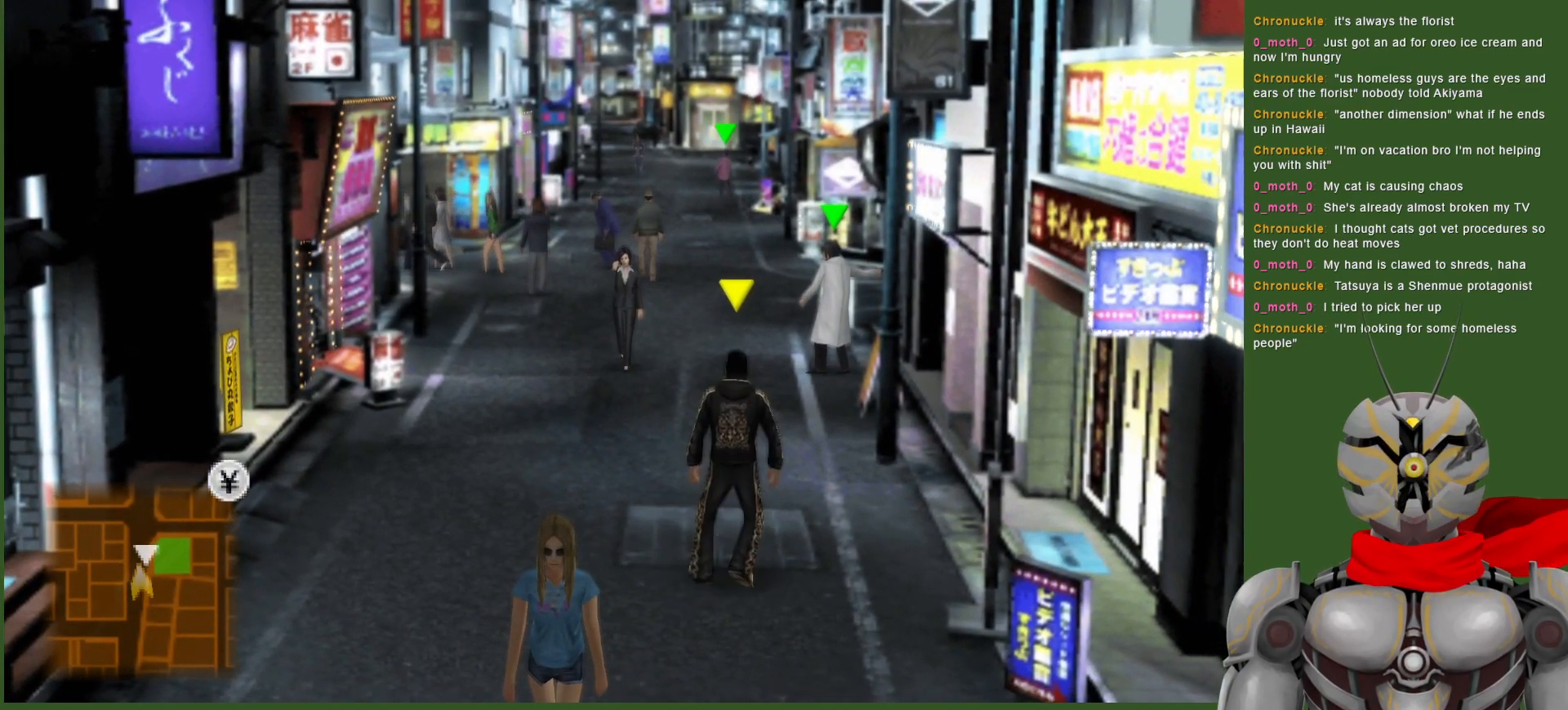
{"buttons": [], "left_stick": "up", "right_stick": "center", "events": []}
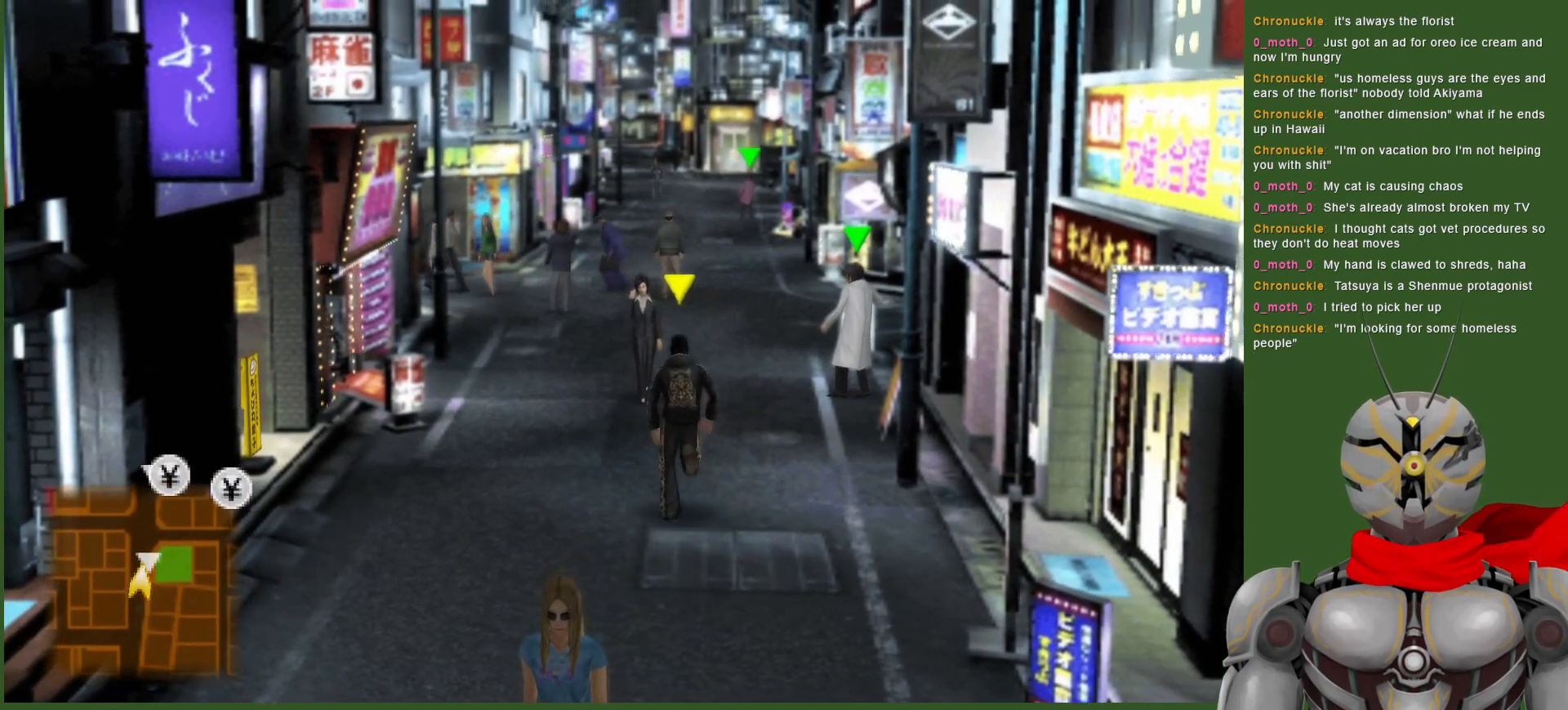
{"buttons": [], "left_stick": "center", "right_stick": "center", "events": [[167, "left_stick", "center"]]}
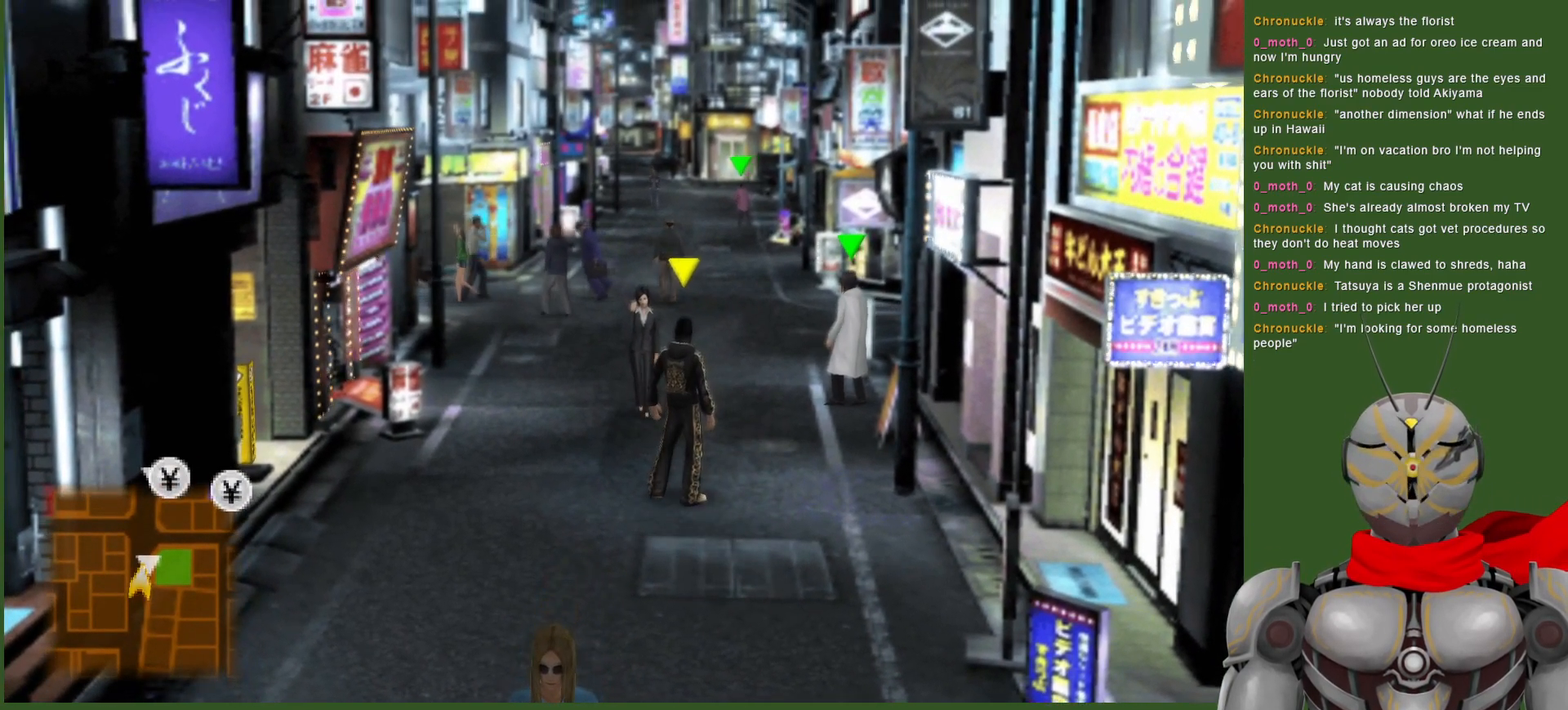
{"buttons": [], "left_stick": "down", "right_stick": "center", "events": [[433, "left_stick", "down"]]}
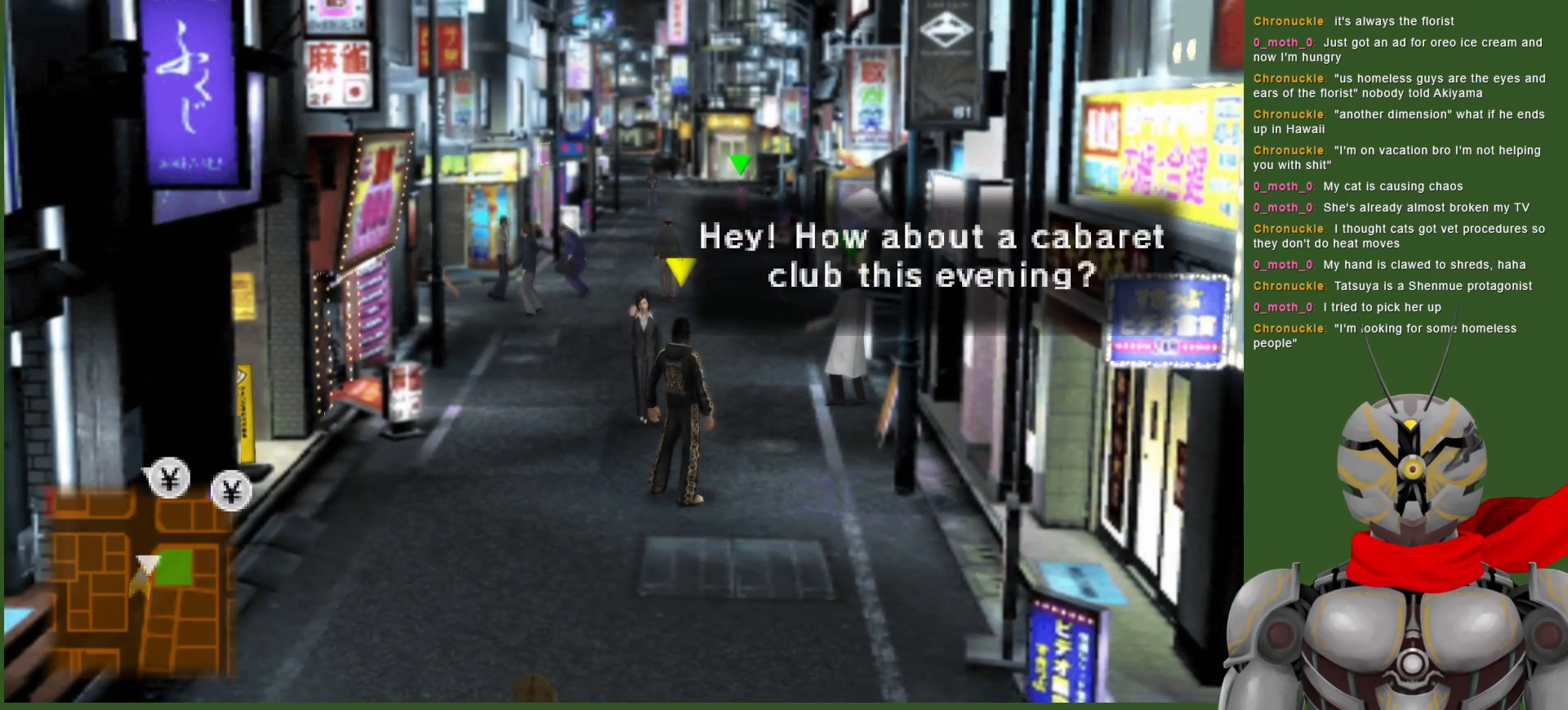
{"buttons": [], "left_stick": "down", "right_stick": "center", "events": []}
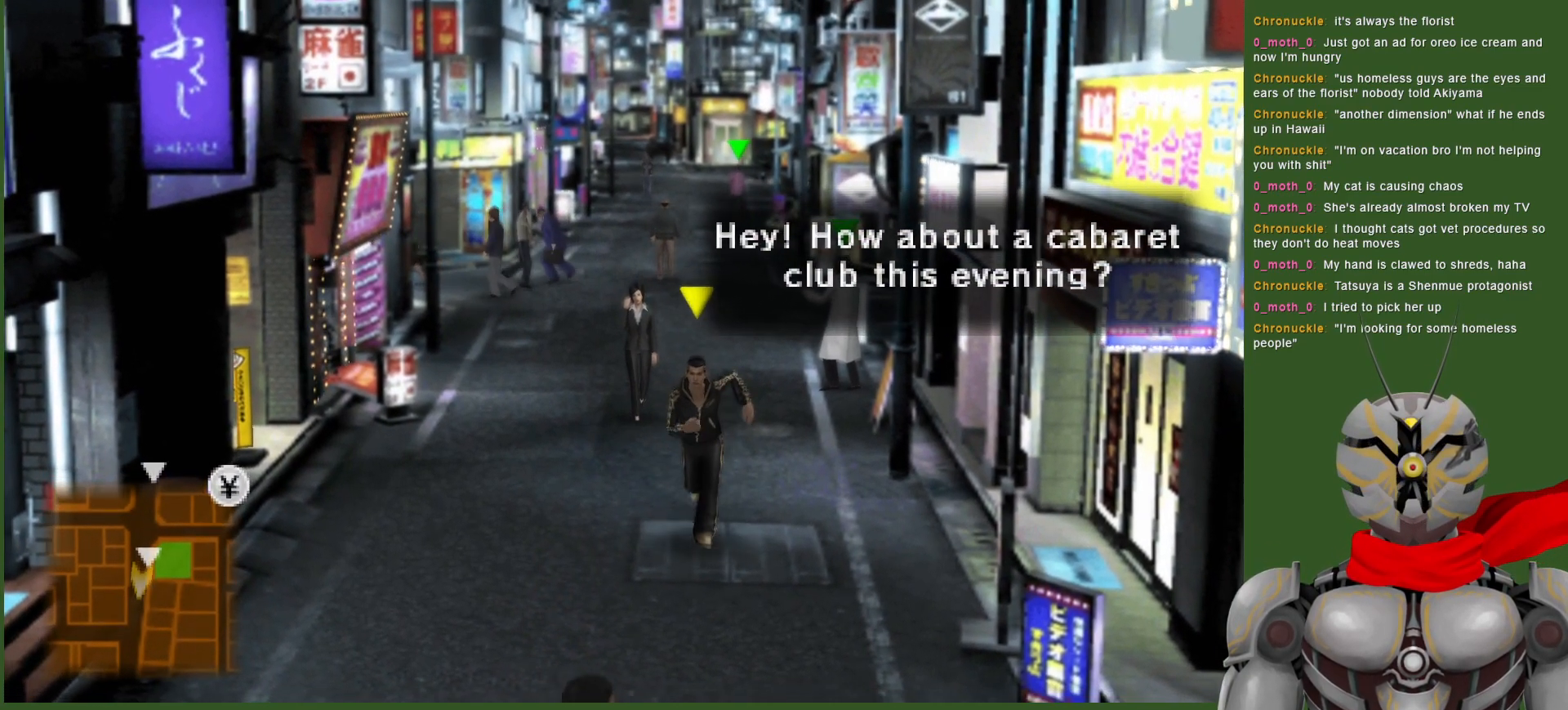
{"buttons": [], "left_stick": "down", "right_stick": "center", "events": []}
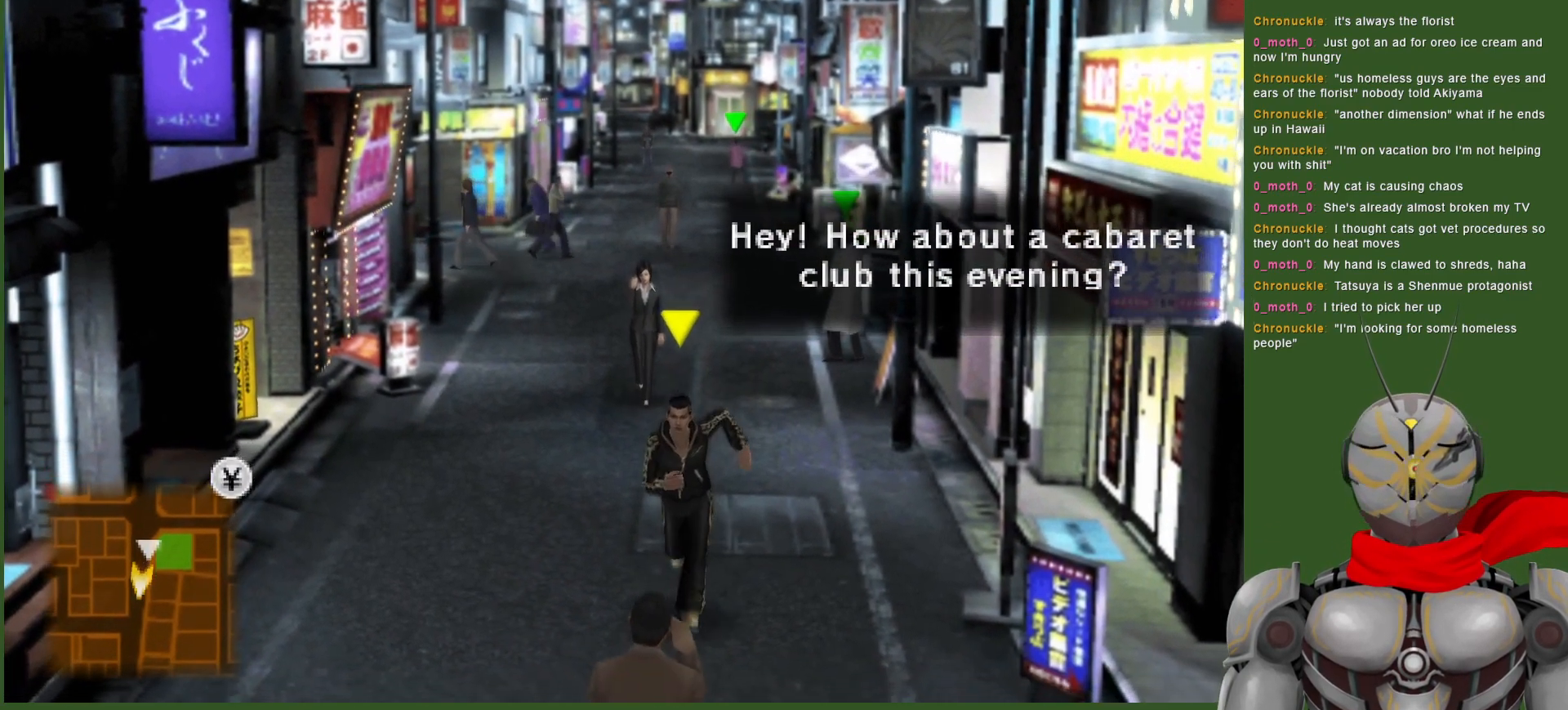
{"buttons": [], "left_stick": "down", "right_stick": "center", "events": []}
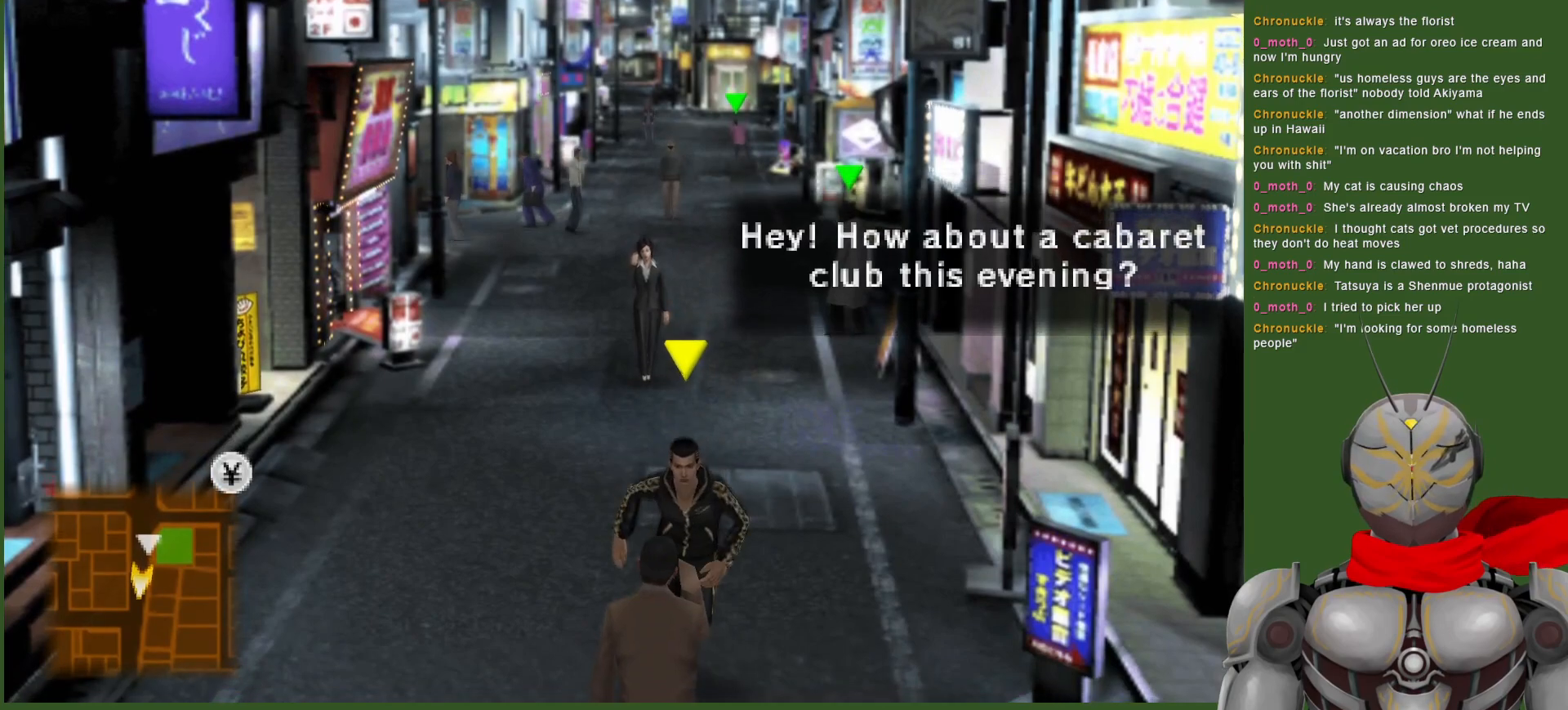
{"buttons": [], "left_stick": "down", "right_stick": "center", "events": []}
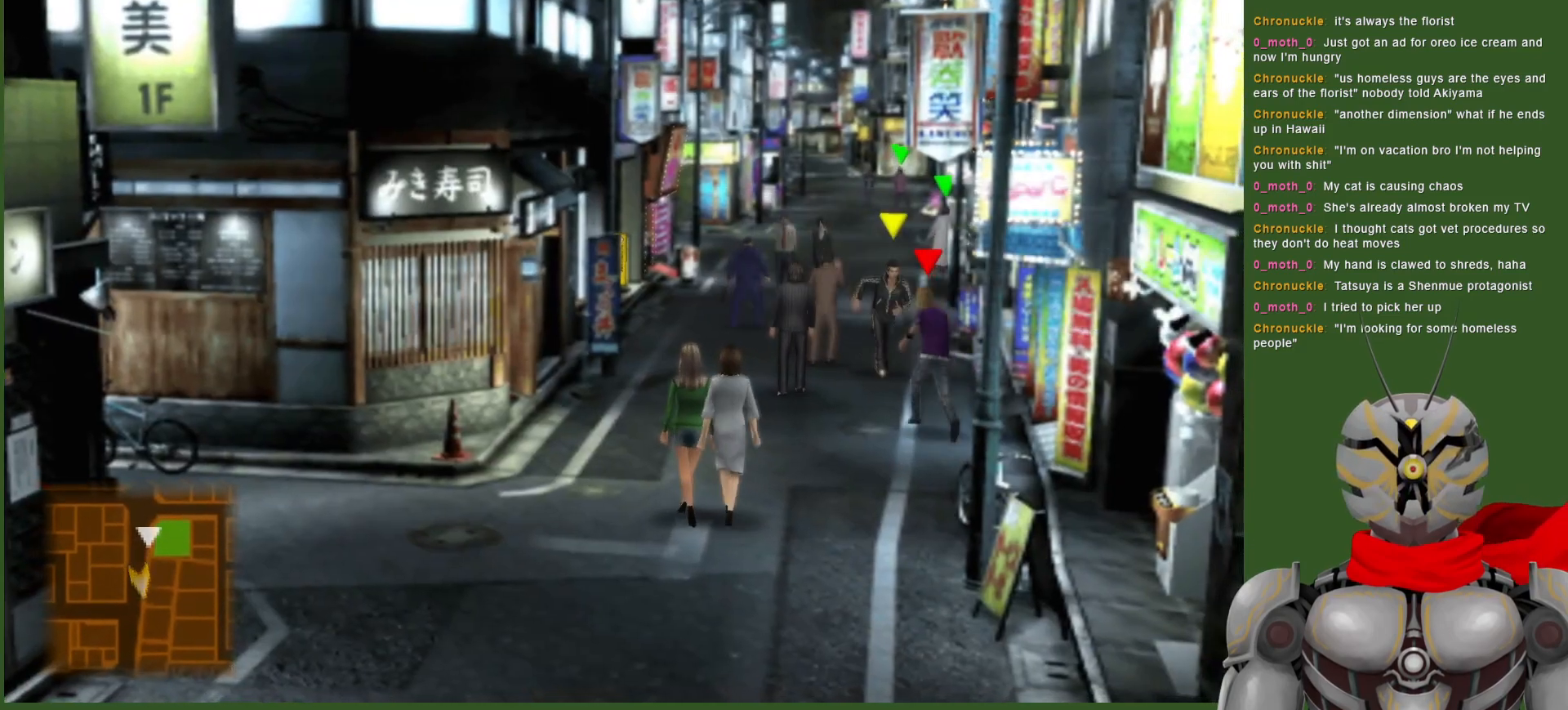
{"buttons": [], "left_stick": "down-left", "right_stick": "center", "events": [[250, "left_stick", "down-left"]]}
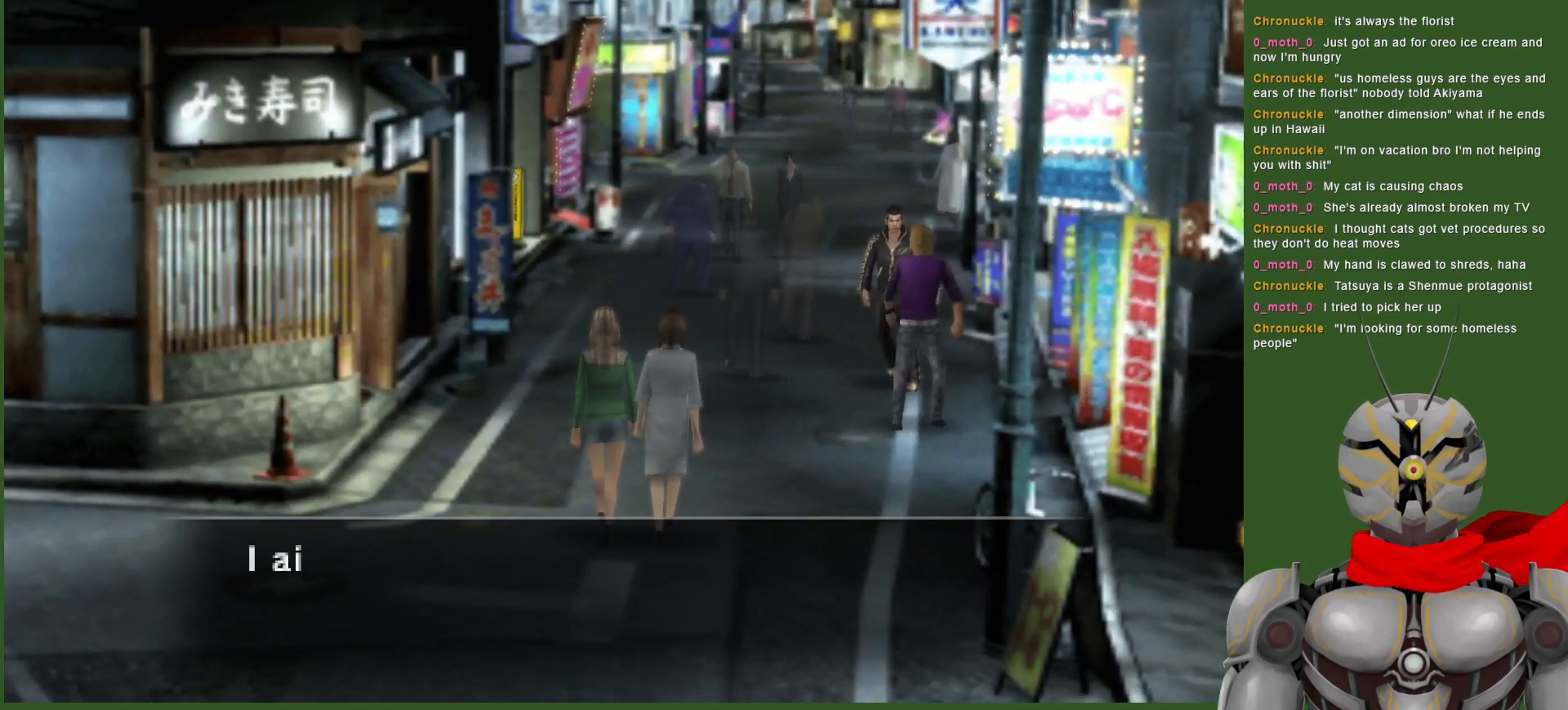
{"buttons": [], "left_stick": "center", "right_stick": "center", "events": [[117, "left_stick", "center"], [150, "CIRCLE", "down"], [267, "CIRCLE", "up"], [350, "CIRCLE", "down"], [467, "CIRCLE", "up"]]}
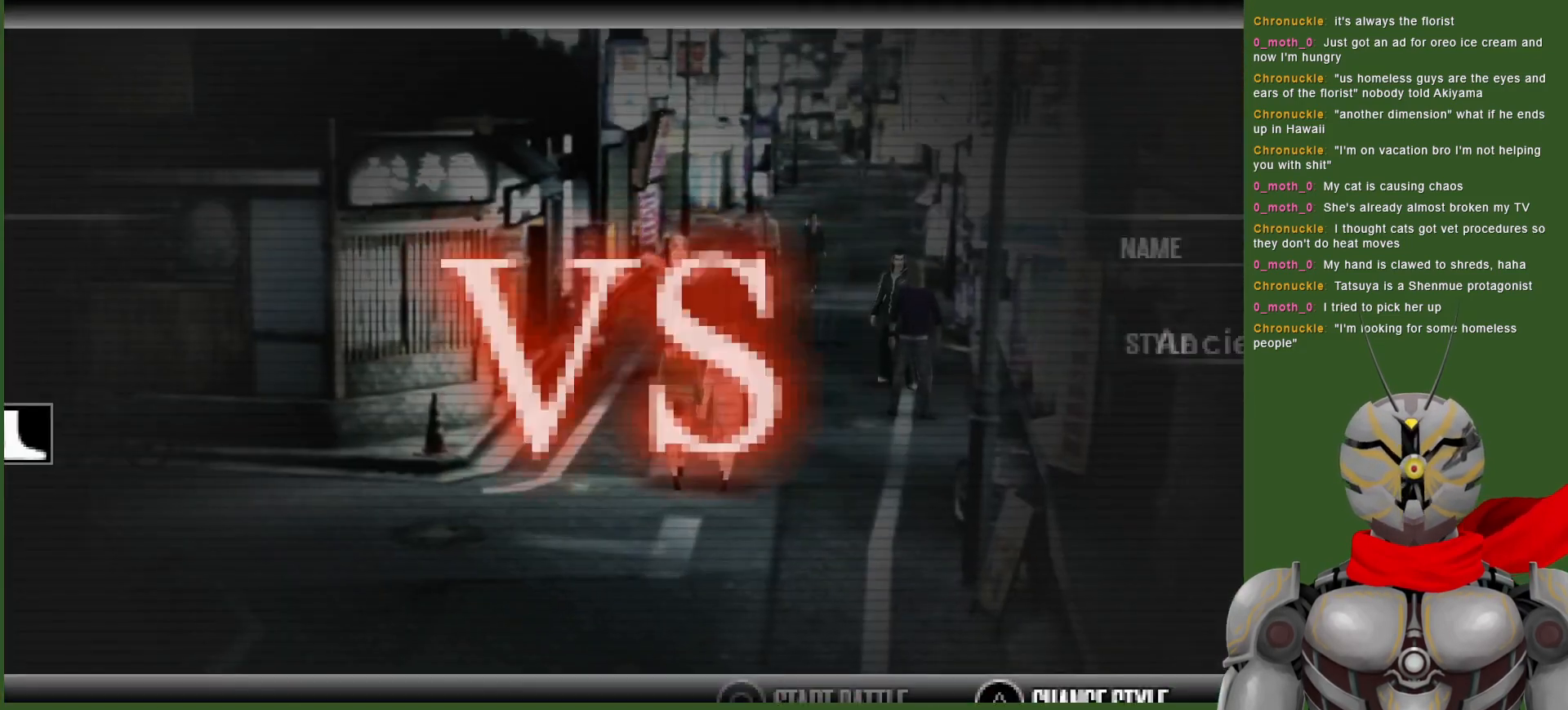
{"buttons": [], "left_stick": "center", "right_stick": "center", "events": []}
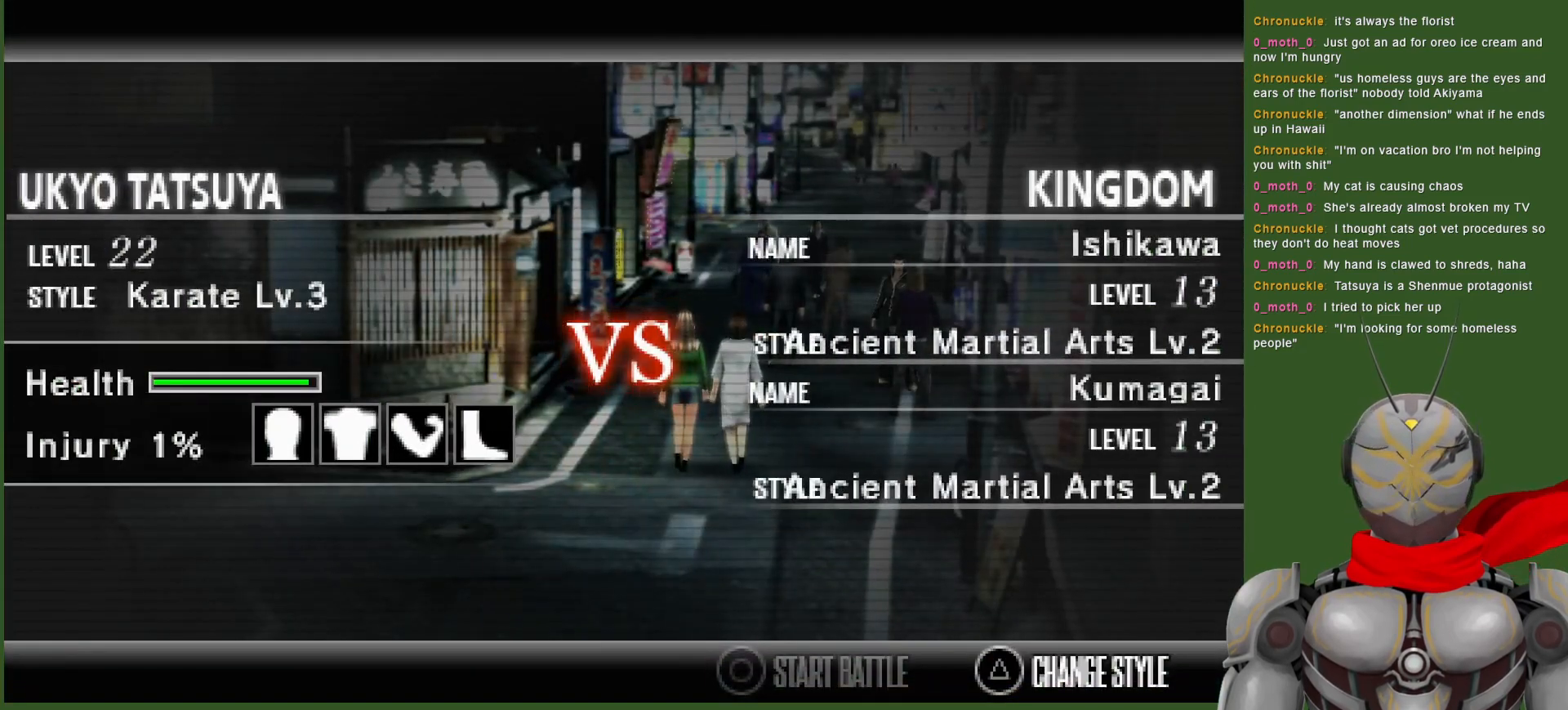
{"buttons": [], "left_stick": "center", "right_stick": "center", "events": [[50, "CIRCLE", "down"], [233, "CIRCLE", "up"]]}